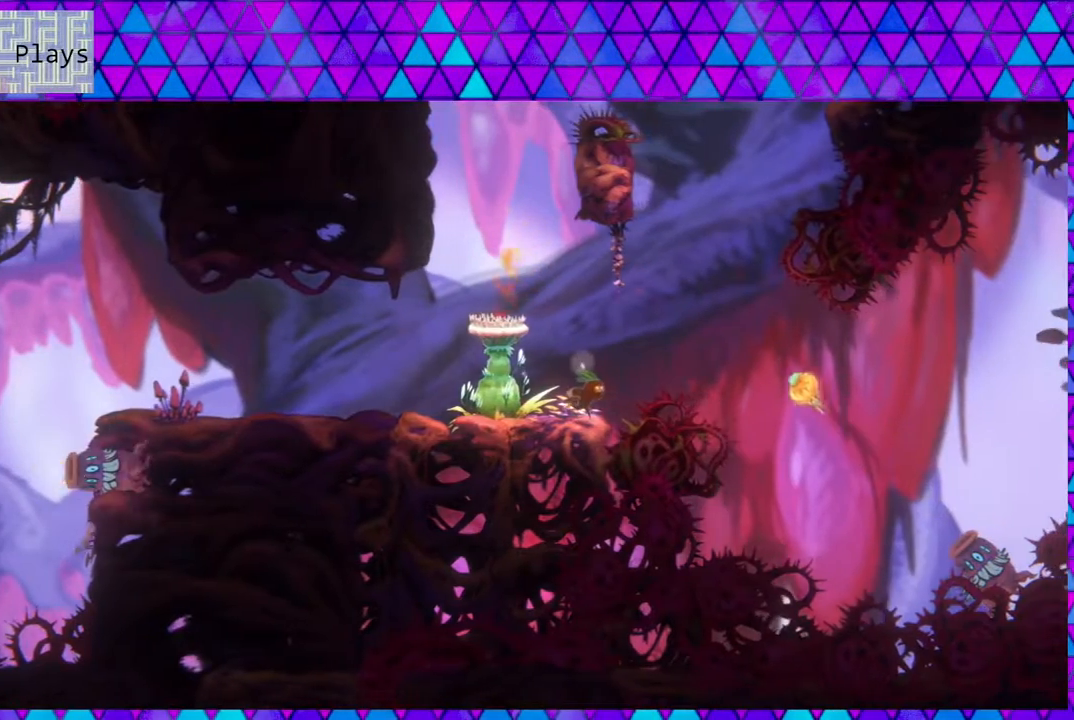
Gameplay with a controller (Nintendo layout); each line is a JSON object with the inputs held at the frame after it. "events" lists button and stick changes between this image and that frame as [ms after this image, input, new state], when the widget could be followed in between. Not read: L3 R3.
{"buttons": ["B", "DPAD_LEFT"], "left_stick": "center", "right_stick": "center", "events": [[167, "B", "down"], [167, "DPAD_RIGHT", "down"], [183, "right_stick", "center"], [467, "DPAD_RIGHT", "up"], [500, "DPAD_LEFT", "down"]]}
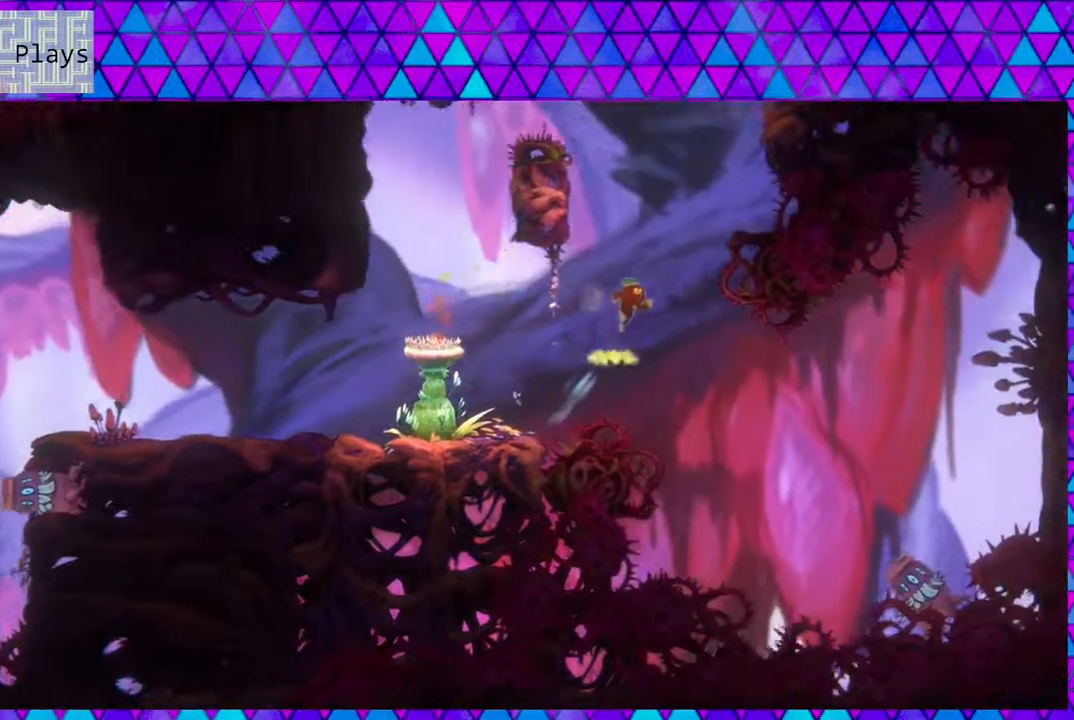
{"buttons": [], "left_stick": "center", "right_stick": "left", "events": [[33, "right_stick", "left"], [117, "B", "up"], [317, "DPAD_LEFT", "up"]]}
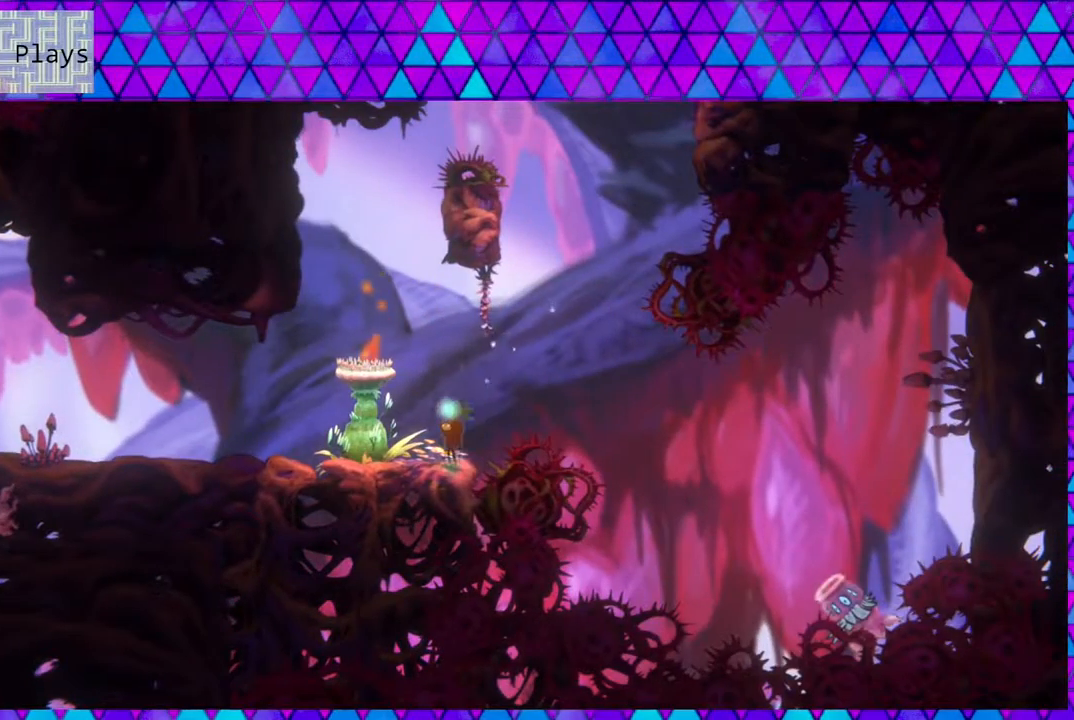
{"buttons": [], "left_stick": "center", "right_stick": "left", "events": []}
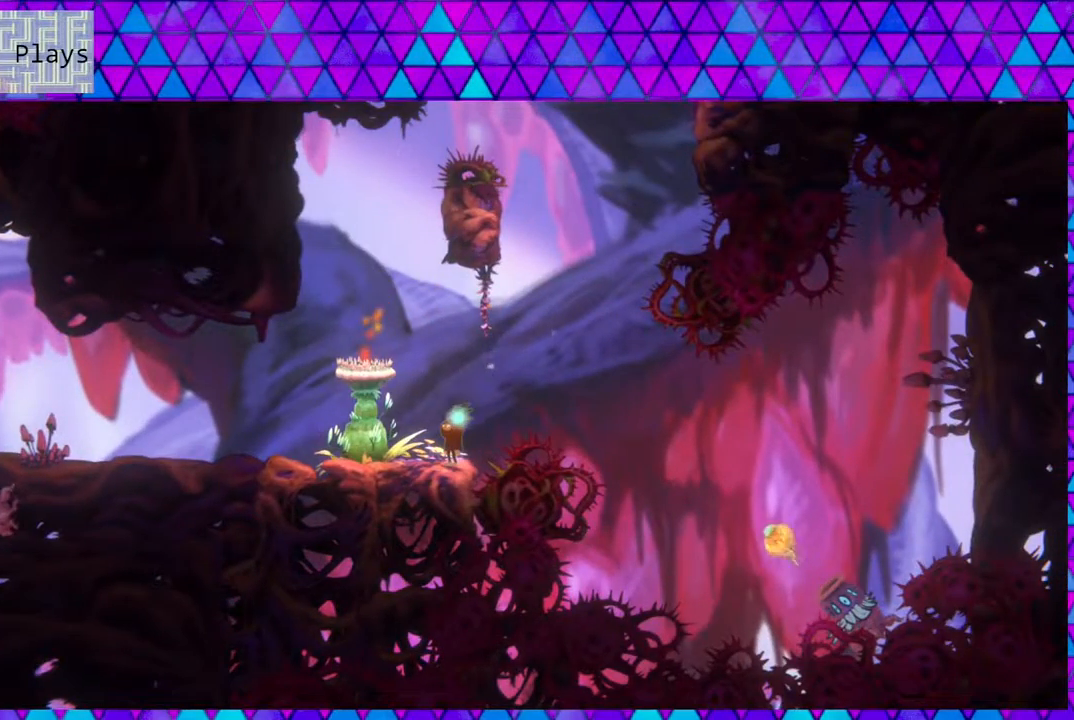
{"buttons": [], "left_stick": "center", "right_stick": "center", "events": [[350, "right_stick", "center"]]}
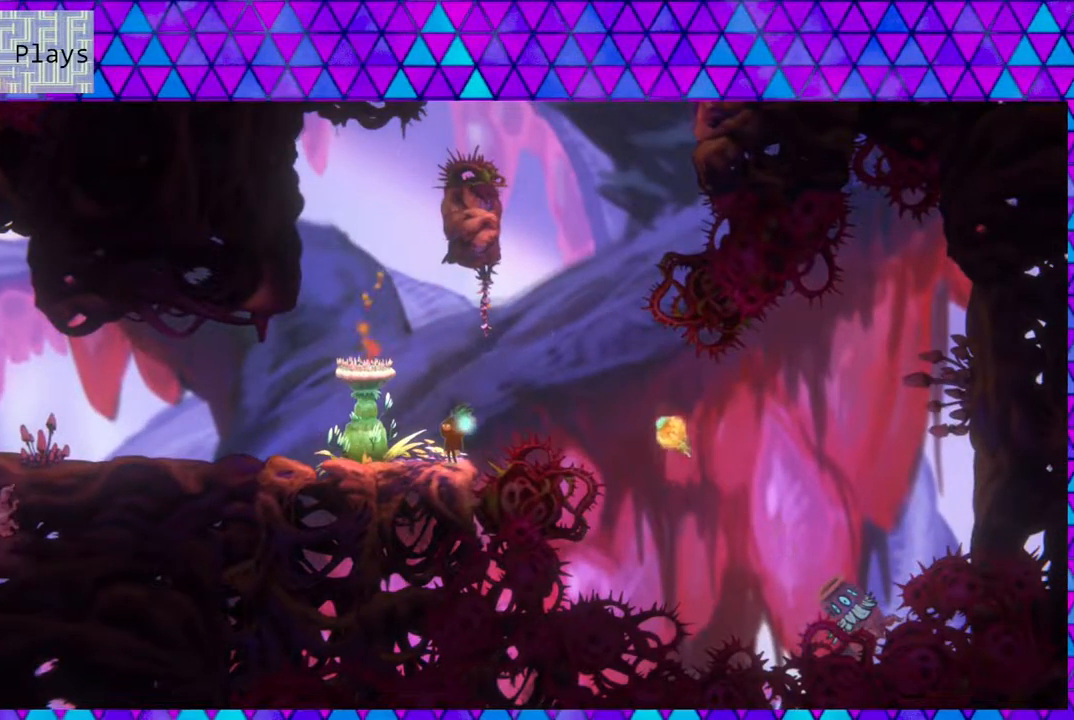
{"buttons": ["DPAD_UP"], "left_stick": "center", "right_stick": "center", "events": [[150, "B", "down"], [250, "DPAD_RIGHT", "down"], [317, "B", "up"], [317, "right_stick", "left"], [383, "DPAD_UP", "down"], [383, "right_stick", "center"], [467, "DPAD_RIGHT", "up"]]}
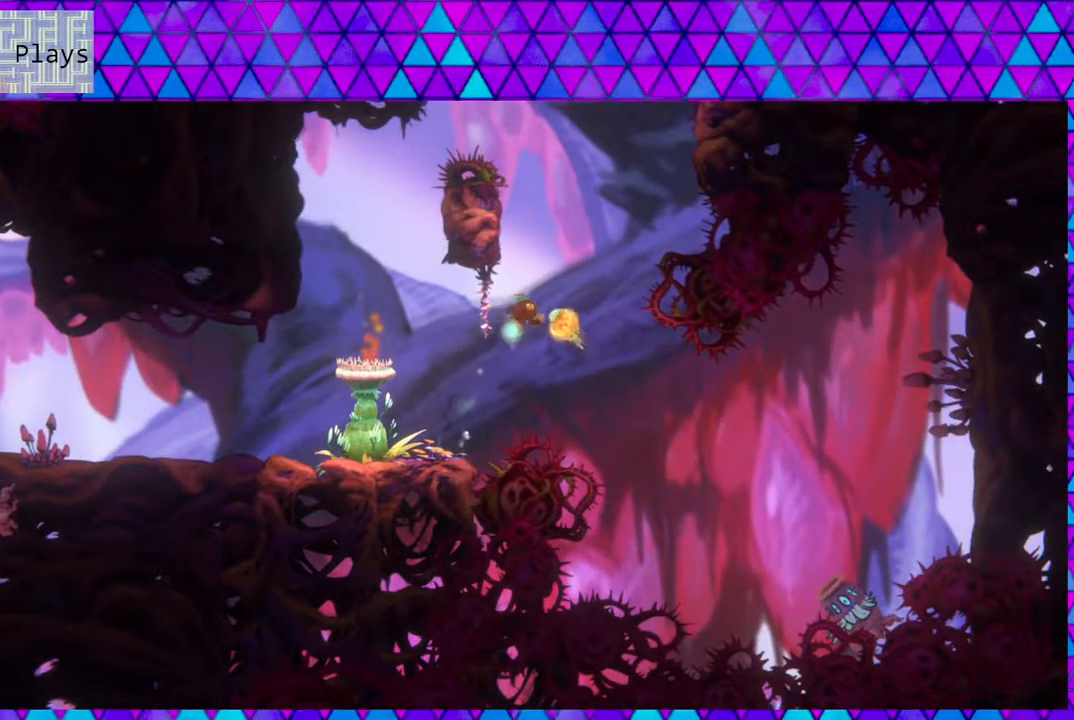
{"buttons": [], "left_stick": "center", "right_stick": "left", "events": [[17, "right_stick", "left"], [67, "Y", "down"], [100, "right_stick", "center"], [450, "Y", "up"], [450, "right_stick", "left"], [483, "DPAD_UP", "up"]]}
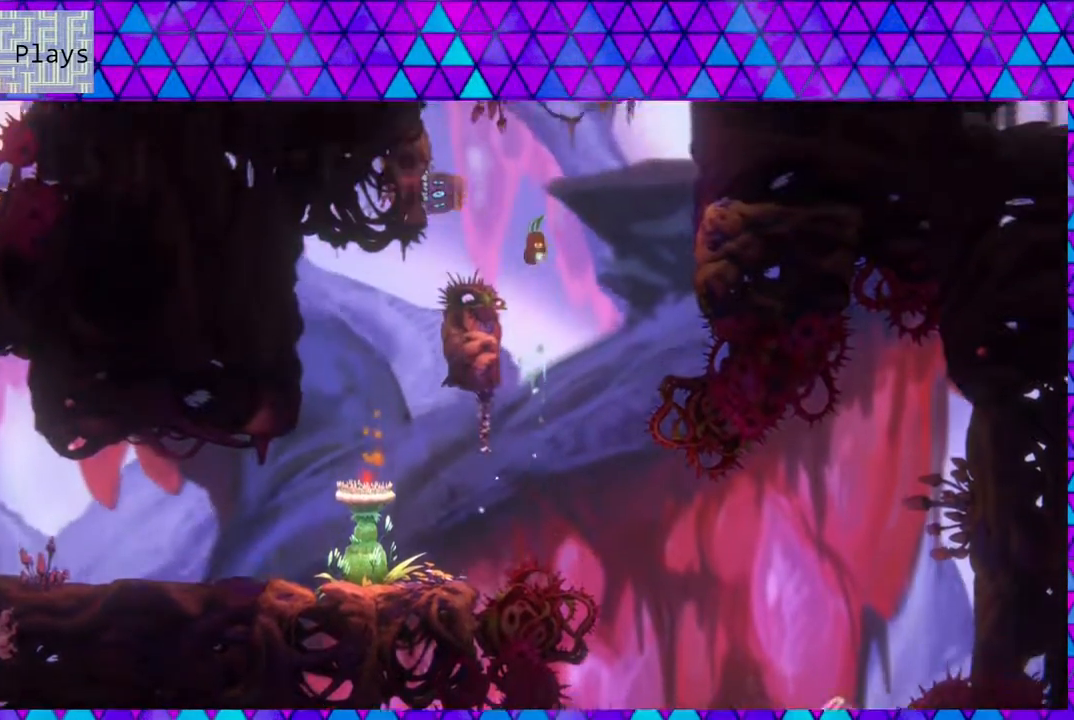
{"buttons": ["B", "DPAD_LEFT"], "left_stick": "center", "right_stick": "center", "events": [[17, "right_stick", "center"], [167, "right_stick", "left"], [250, "DPAD_LEFT", "down"], [250, "right_stick", "center"], [333, "right_stick", "left"], [367, "B", "down"], [417, "right_stick", "center"]]}
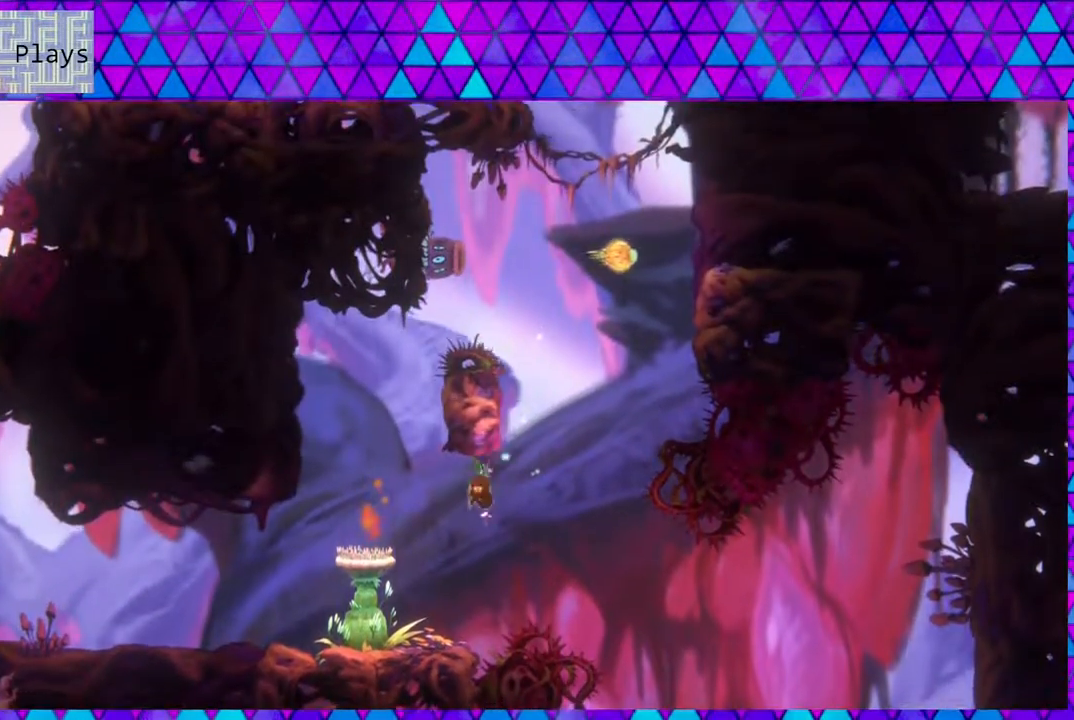
{"buttons": ["DPAD_RIGHT"], "left_stick": "center", "right_stick": "left", "events": [[233, "B", "up"], [250, "right_stick", "left"], [283, "DPAD_LEFT", "up"], [333, "right_stick", "center"], [383, "right_stick", "left"], [450, "DPAD_RIGHT", "down"]]}
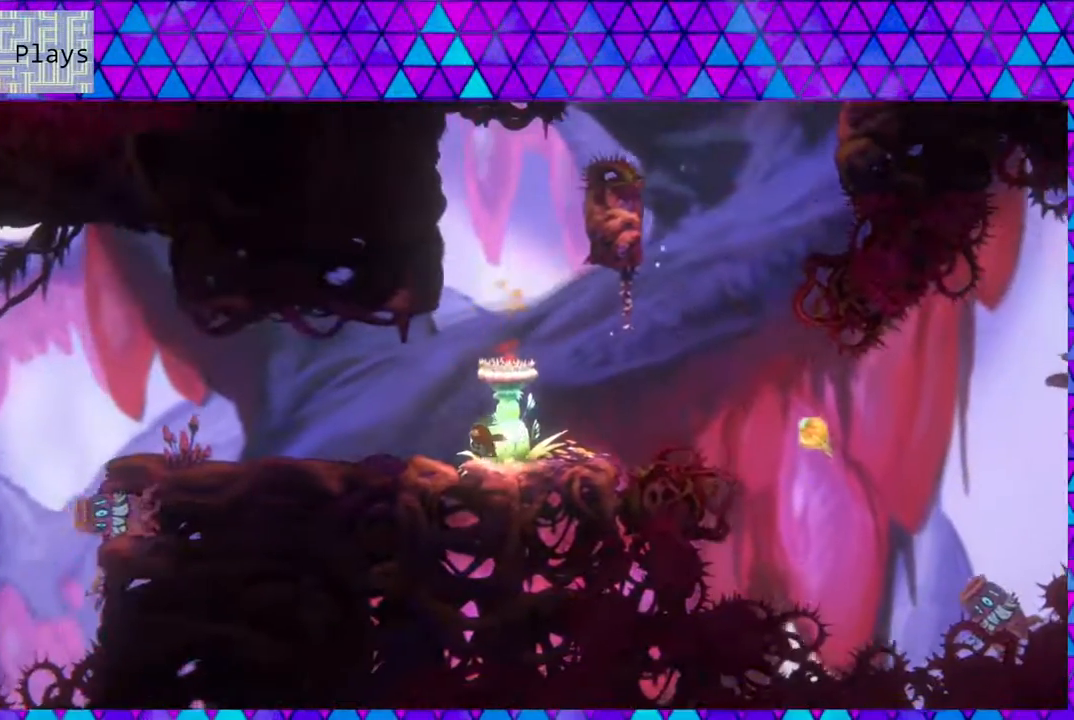
{"buttons": ["B", "DPAD_LEFT"], "left_stick": "center", "right_stick": "left", "events": [[167, "B", "down"], [167, "right_stick", "center"], [450, "DPAD_RIGHT", "up"], [450, "DPAD_UP", "down"], [467, "DPAD_LEFT", "down"], [500, "DPAD_UP", "up"], [500, "right_stick", "left"]]}
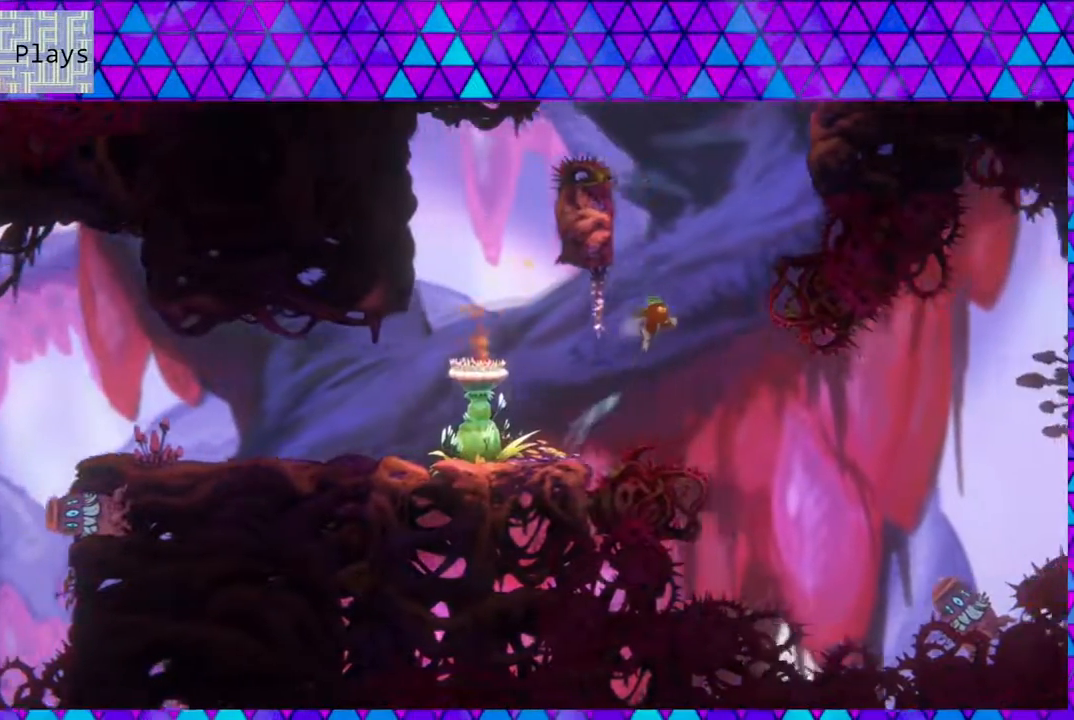
{"buttons": [], "left_stick": "center", "right_stick": "left", "events": [[83, "right_stick", "center"], [150, "right_stick", "left"], [233, "B", "up"], [267, "DPAD_LEFT", "up"]]}
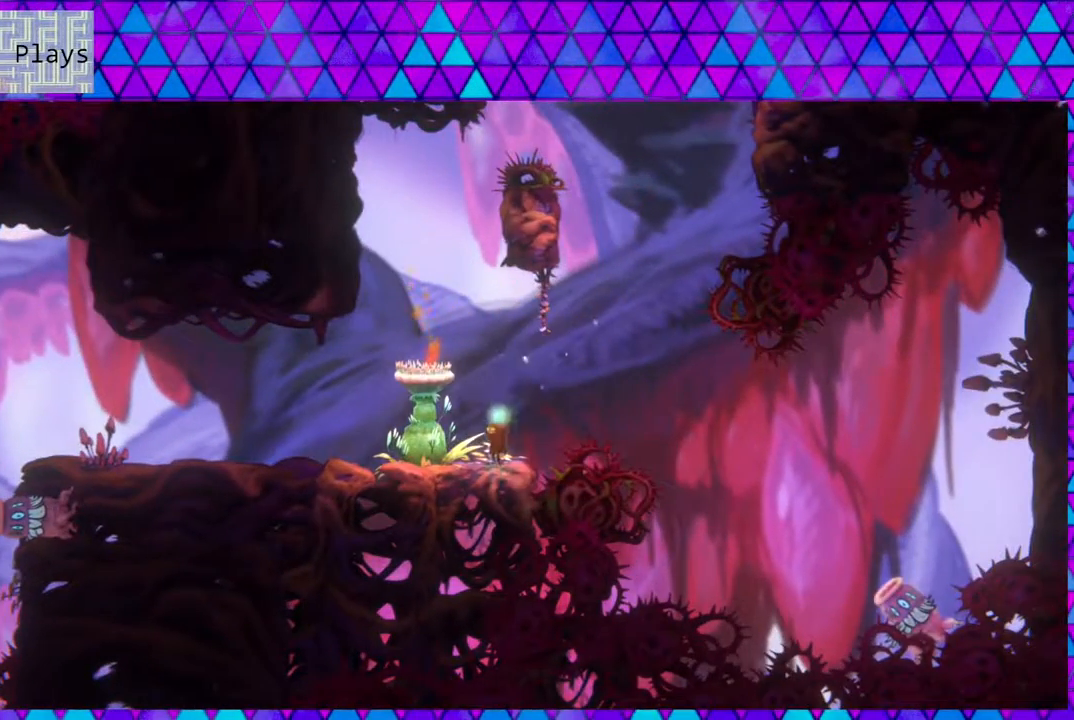
{"buttons": [], "left_stick": "center", "right_stick": "left", "events": [[283, "DPAD_RIGHT", "down"], [367, "DPAD_RIGHT", "up"]]}
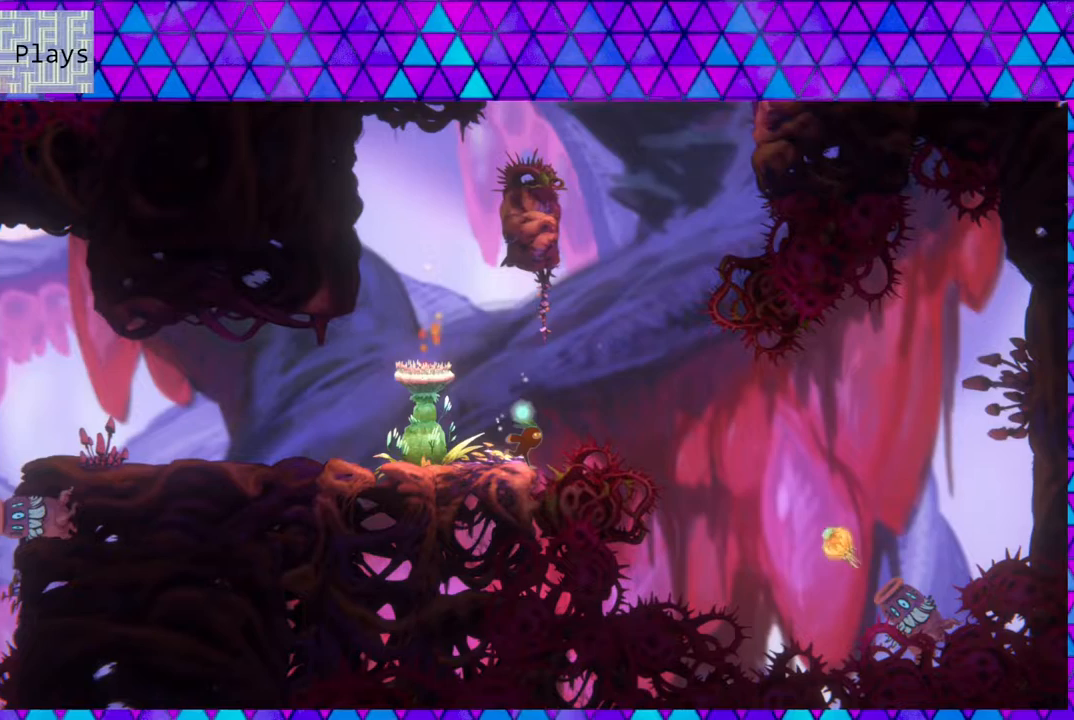
{"buttons": [], "left_stick": "center", "right_stick": "left", "events": []}
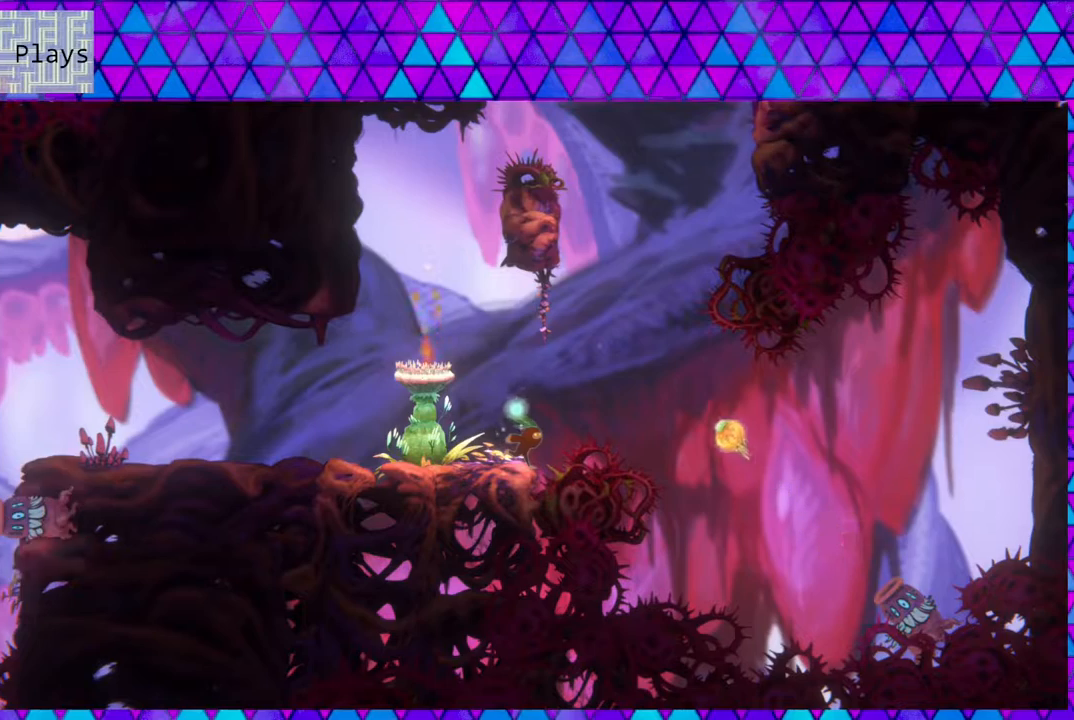
{"buttons": ["B", "DPAD_UP", "DPAD_RIGHT"], "left_stick": "center", "right_stick": "left", "events": [[417, "B", "down"], [450, "DPAD_RIGHT", "down"], [483, "DPAD_UP", "down"]]}
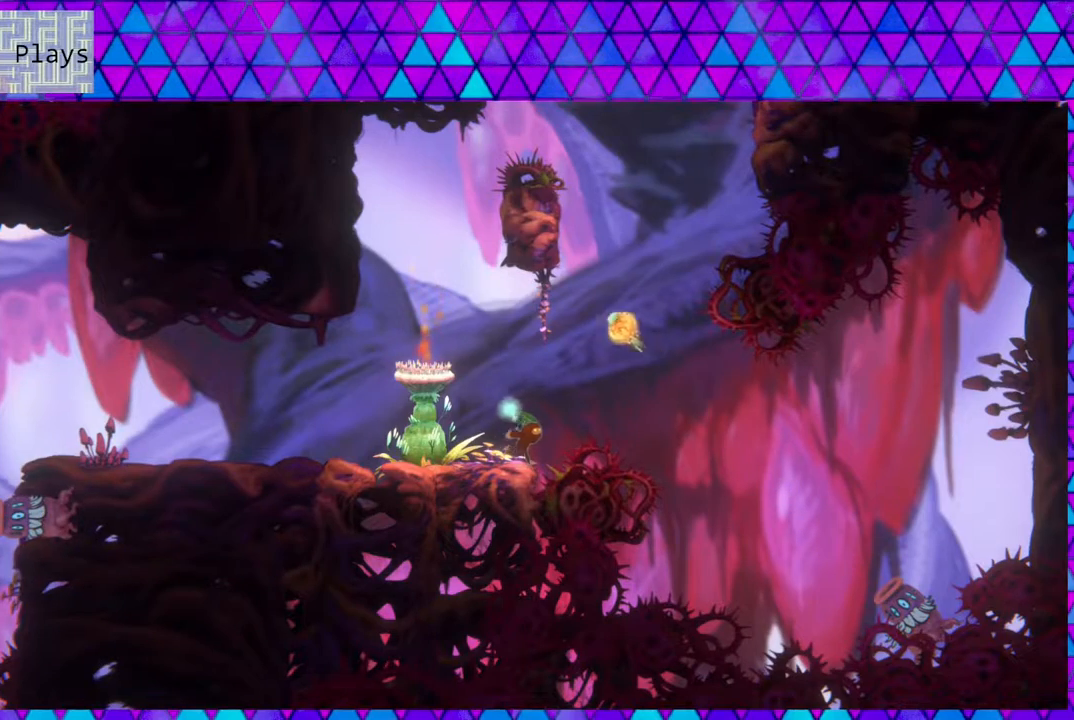
{"buttons": ["DPAD_UP"], "left_stick": "center", "right_stick": "left", "events": [[17, "B", "up"], [100, "DPAD_RIGHT", "up"], [133, "Y", "down"], [167, "right_stick", "center"], [467, "right_stick", "left"], [500, "Y", "up"]]}
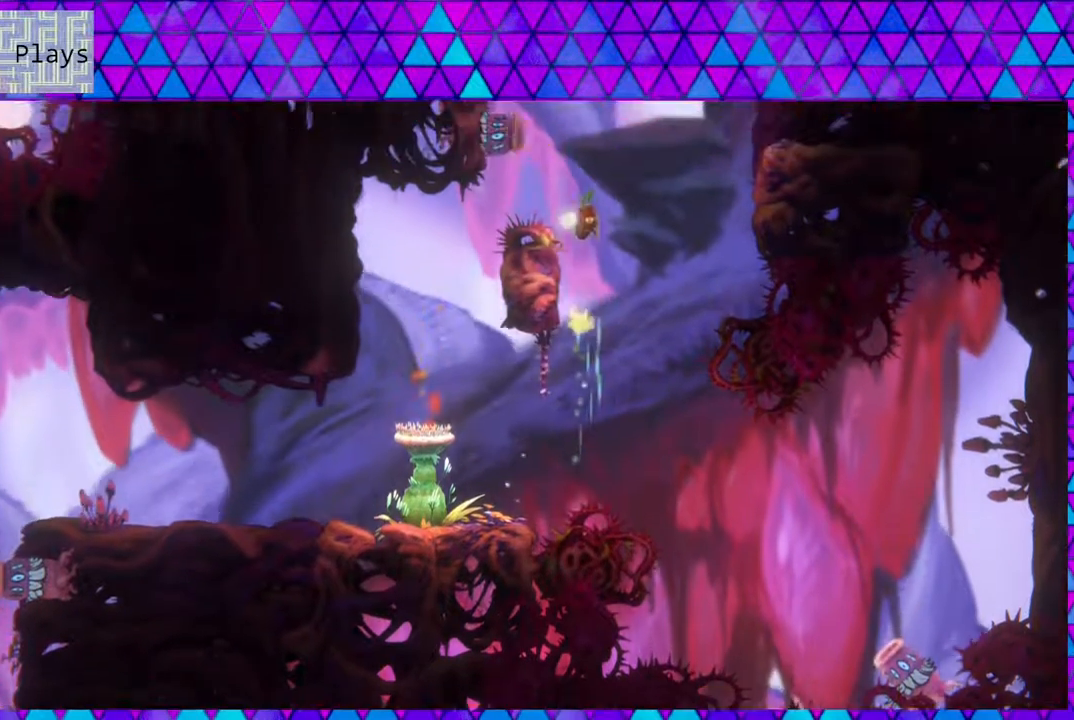
{"buttons": ["B", "DPAD_LEFT"], "left_stick": "center", "right_stick": "left", "events": [[17, "DPAD_UP", "up"], [300, "DPAD_LEFT", "down"], [300, "DPAD_UP", "down"], [383, "B", "down"], [383, "DPAD_UP", "up"]]}
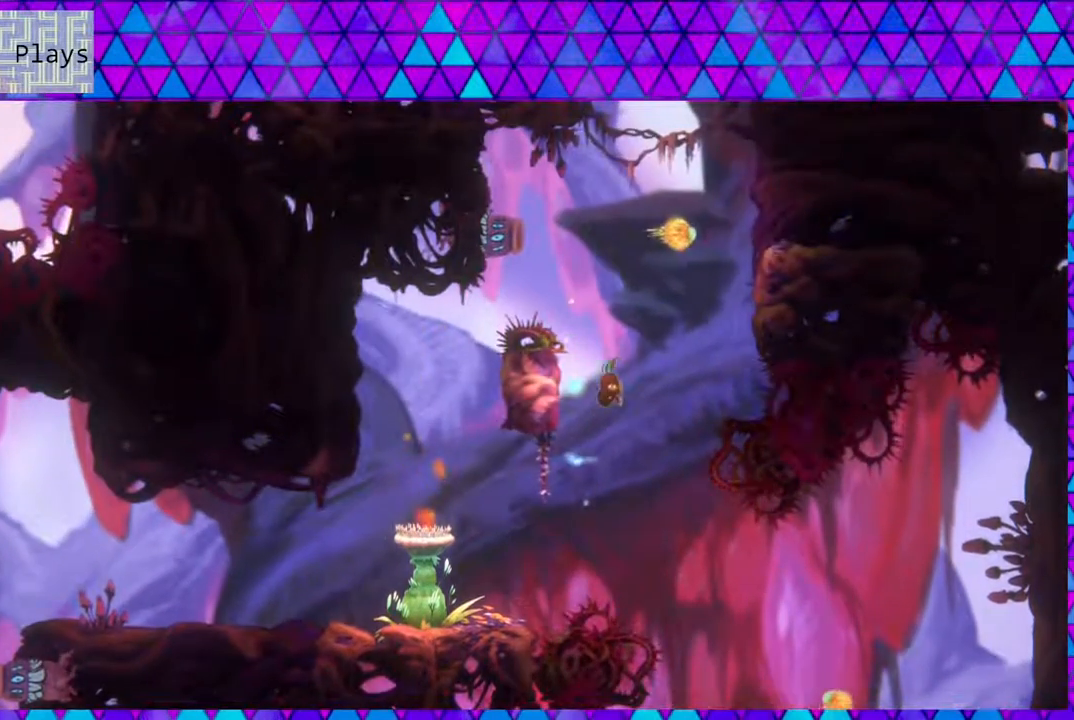
{"buttons": ["DPAD_LEFT"], "left_stick": "center", "right_stick": "left", "events": [[50, "right_stick", "center"], [167, "right_stick", "left"], [400, "B", "up"]]}
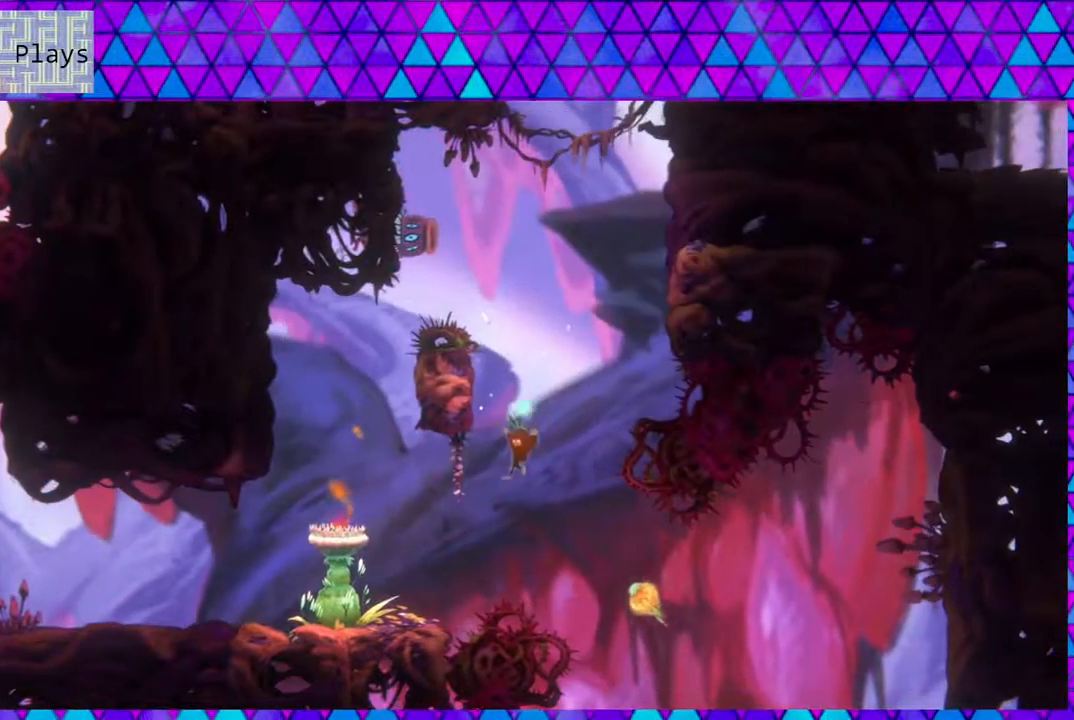
{"buttons": ["B", "DPAD_RIGHT"], "left_stick": "center", "right_stick": "center", "events": [[267, "DPAD_LEFT", "up"], [400, "B", "down"], [433, "DPAD_RIGHT", "down"], [467, "right_stick", "center"]]}
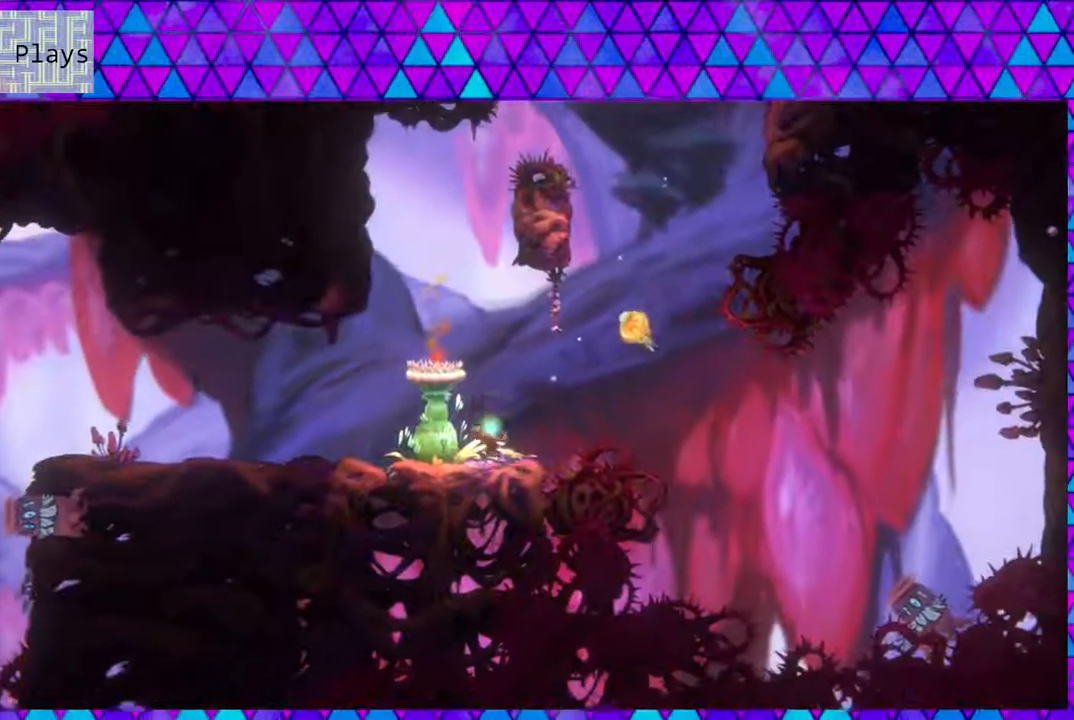
{"buttons": [], "left_stick": "center", "right_stick": "left", "events": [[217, "DPAD_RIGHT", "up"], [233, "DPAD_LEFT", "down"], [233, "right_stick", "left"], [433, "B", "up"], [433, "DPAD_LEFT", "up"]]}
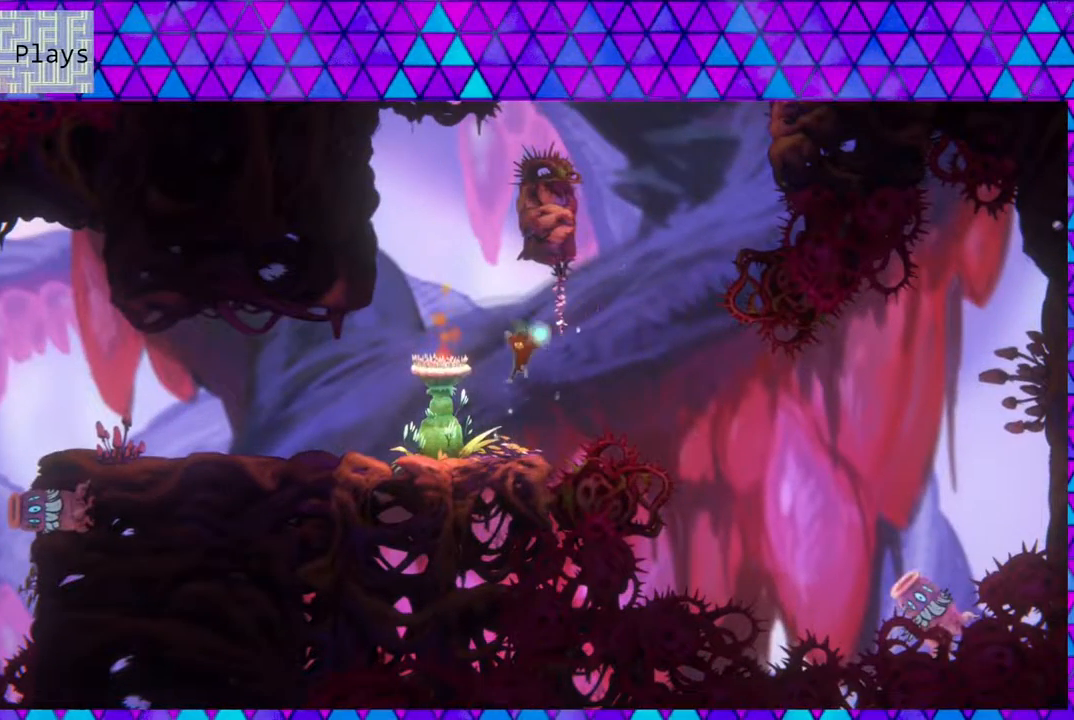
{"buttons": [], "left_stick": "center", "right_stick": "left", "events": []}
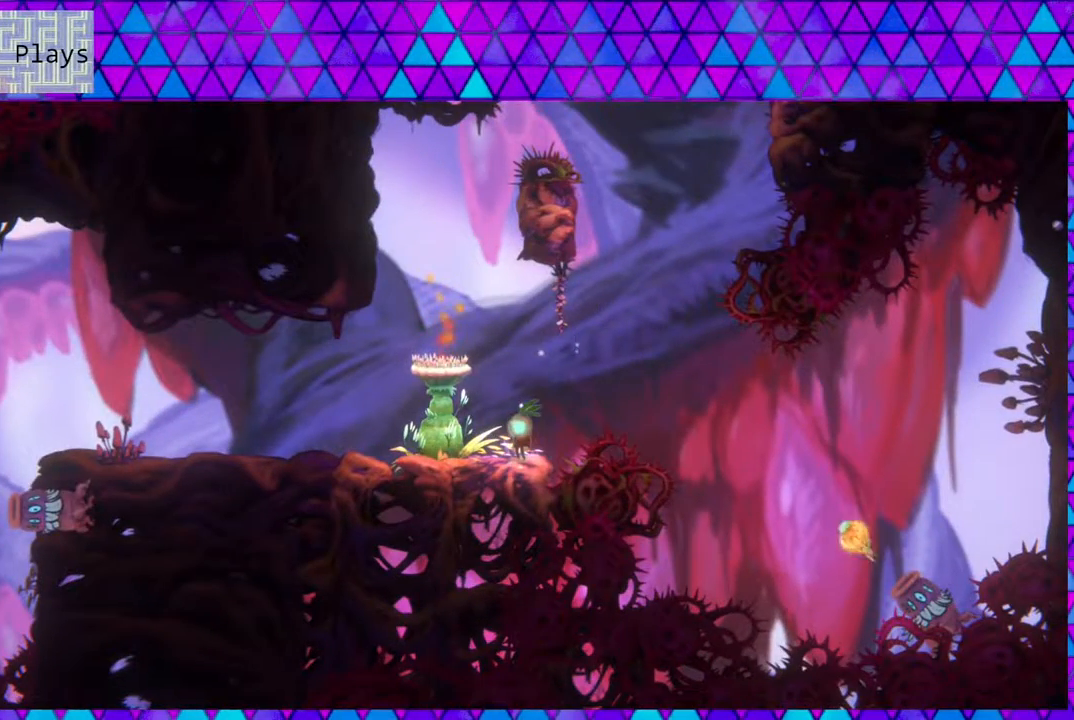
{"buttons": [], "left_stick": "center", "right_stick": "left", "events": []}
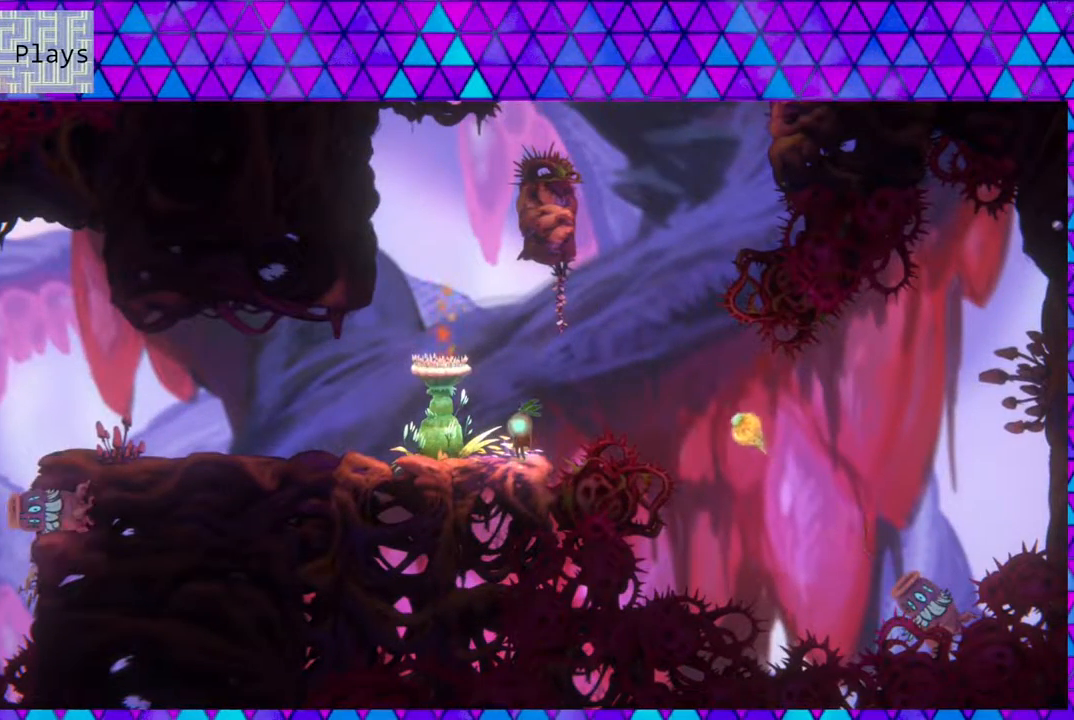
{"buttons": ["DPAD_UP"], "left_stick": "center", "right_stick": "left", "events": [[200, "B", "down"], [250, "DPAD_RIGHT", "down"], [283, "right_stick", "center"], [333, "B", "up"], [400, "DPAD_UP", "down"], [467, "DPAD_RIGHT", "up"], [467, "right_stick", "left"]]}
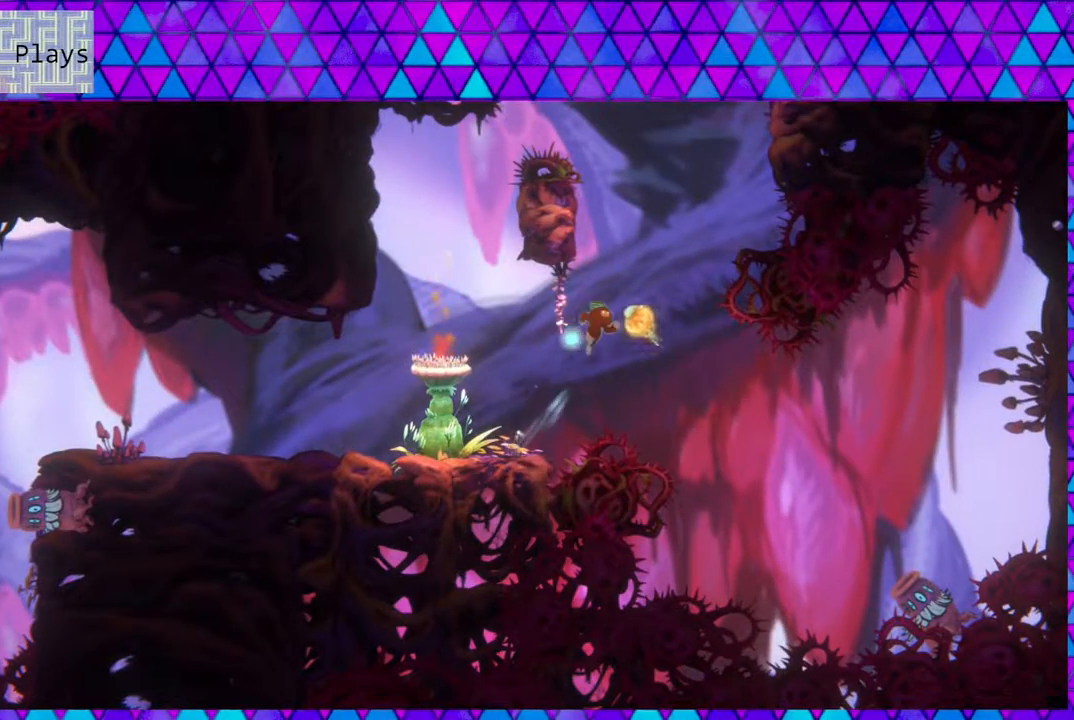
{"buttons": [], "left_stick": "center", "right_stick": "left", "events": [[83, "Y", "down"], [83, "right_stick", "center"], [433, "right_stick", "left"], [467, "Y", "up"], [500, "DPAD_UP", "up"]]}
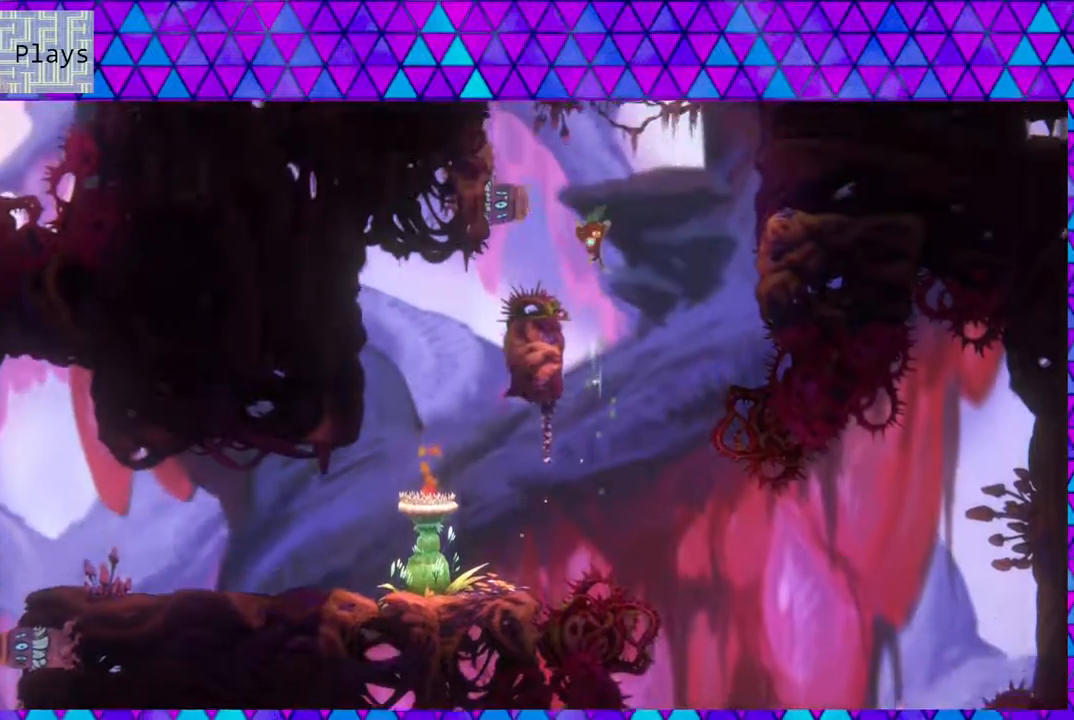
{"buttons": ["DPAD_LEFT"], "left_stick": "center", "right_stick": "left", "events": [[317, "DPAD_LEFT", "down"]]}
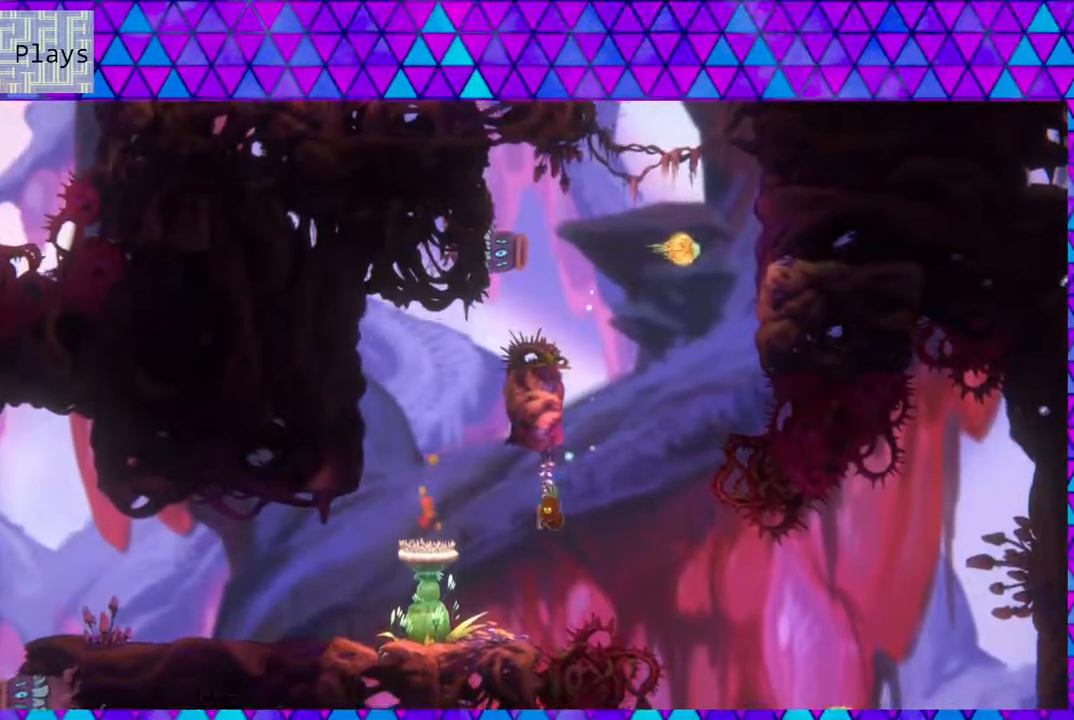
{"buttons": [], "left_stick": "center", "right_stick": "left", "events": [[117, "DPAD_LEFT", "up"]]}
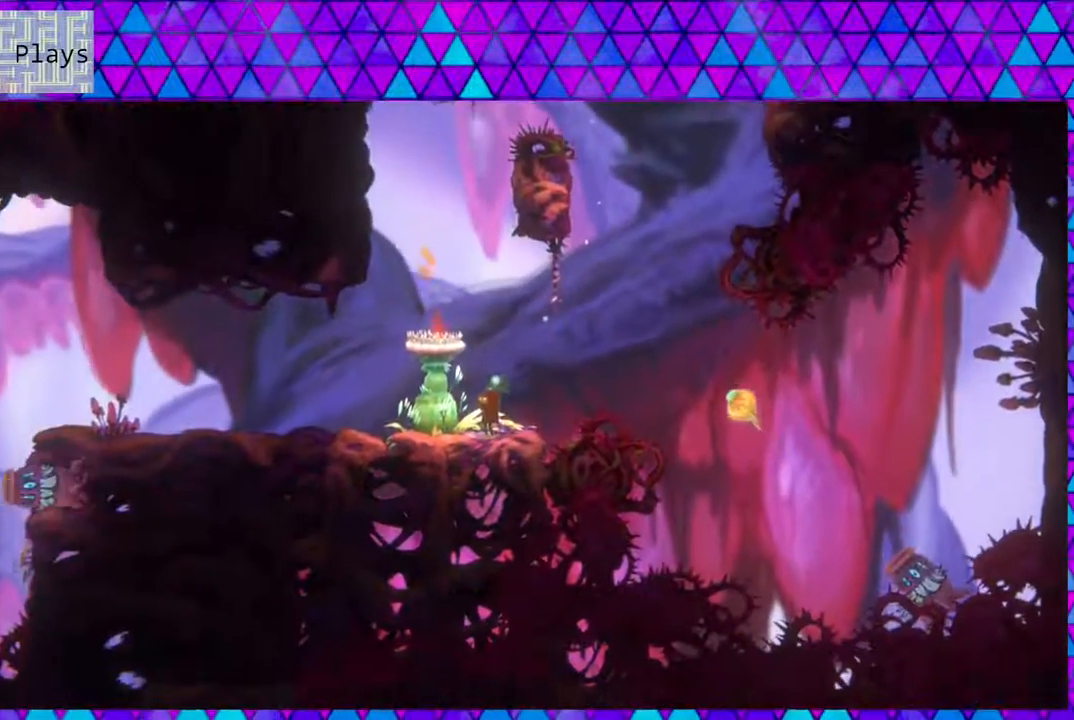
{"buttons": ["B", "DPAD_RIGHT"], "left_stick": "center", "right_stick": "left", "events": [[100, "DPAD_RIGHT", "down"], [217, "B", "down"], [300, "right_stick", "center"], [417, "right_stick", "left"]]}
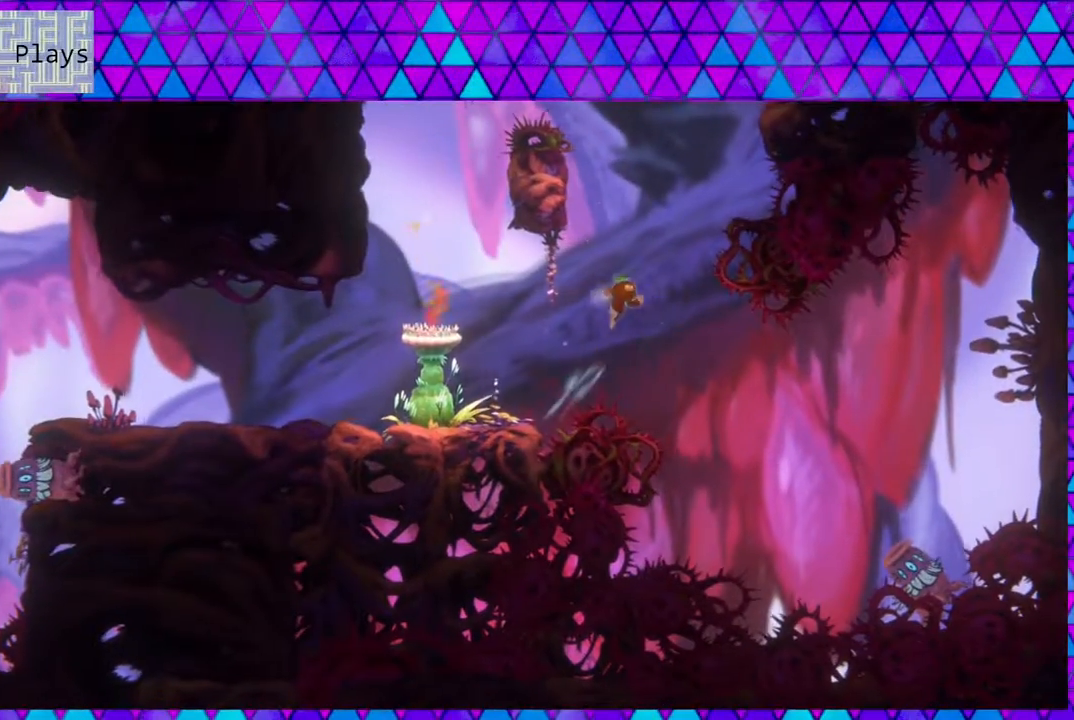
{"buttons": [], "left_stick": "center", "right_stick": "left", "events": [[17, "DPAD_RIGHT", "up"], [17, "DPAD_UP", "down"], [33, "DPAD_LEFT", "down"], [33, "DPAD_UP", "up"], [300, "B", "up"], [450, "DPAD_LEFT", "up"]]}
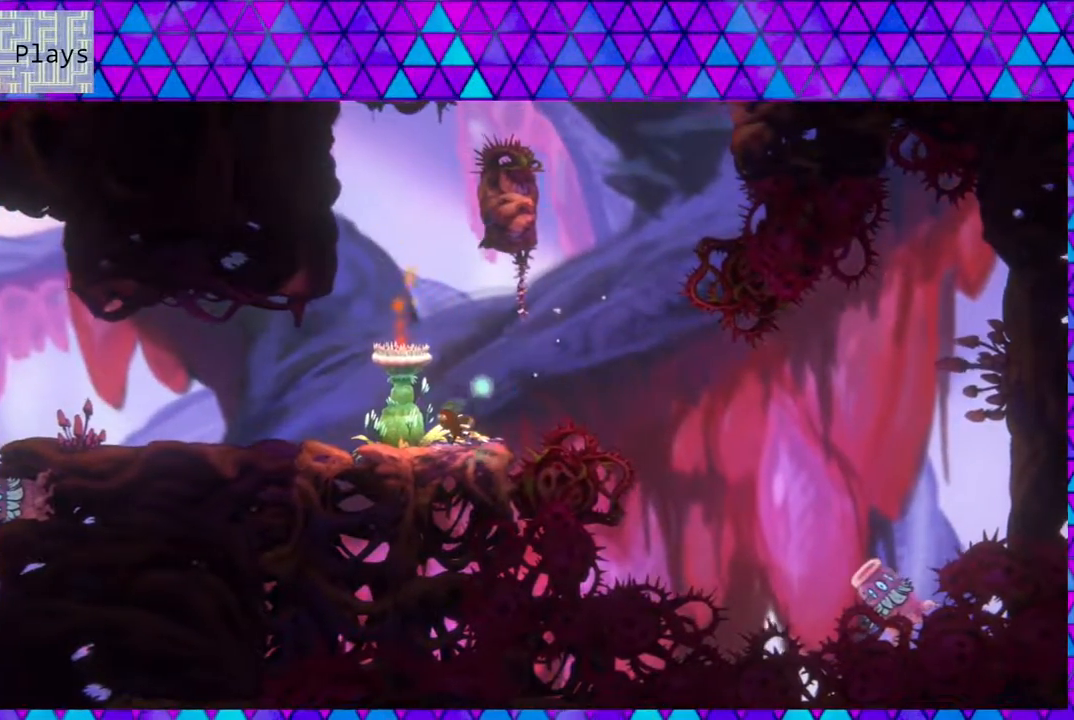
{"buttons": ["DPAD_RIGHT"], "left_stick": "center", "right_stick": "left", "events": [[483, "DPAD_RIGHT", "down"]]}
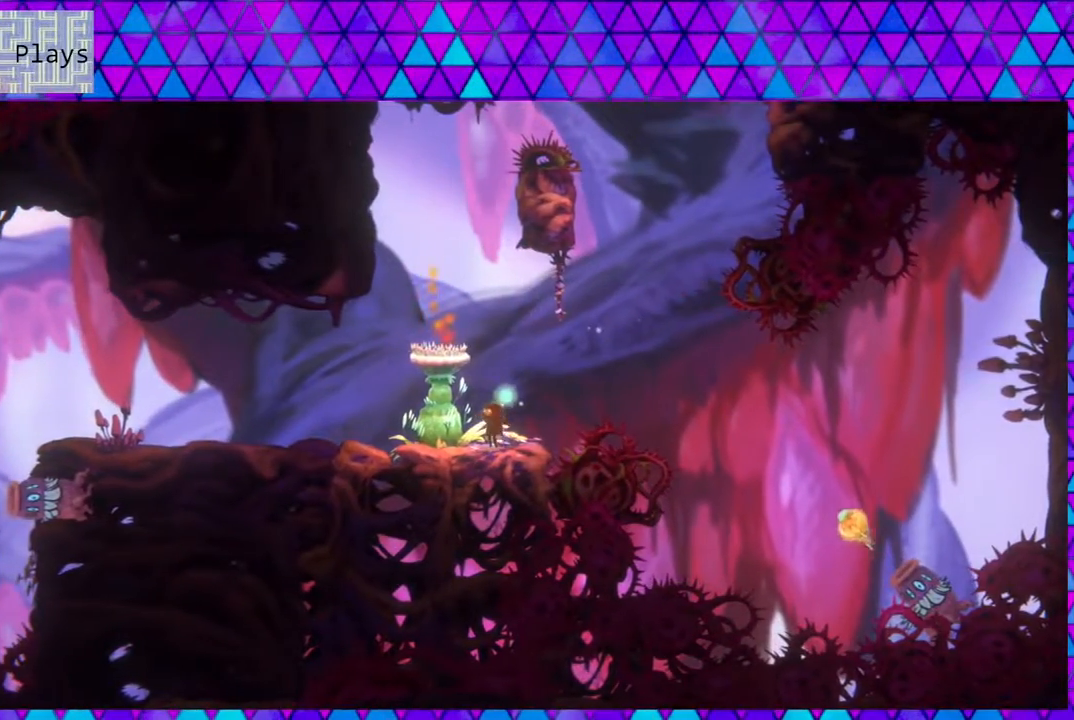
{"buttons": [], "left_stick": "center", "right_stick": "left", "events": [[33, "DPAD_RIGHT", "up"]]}
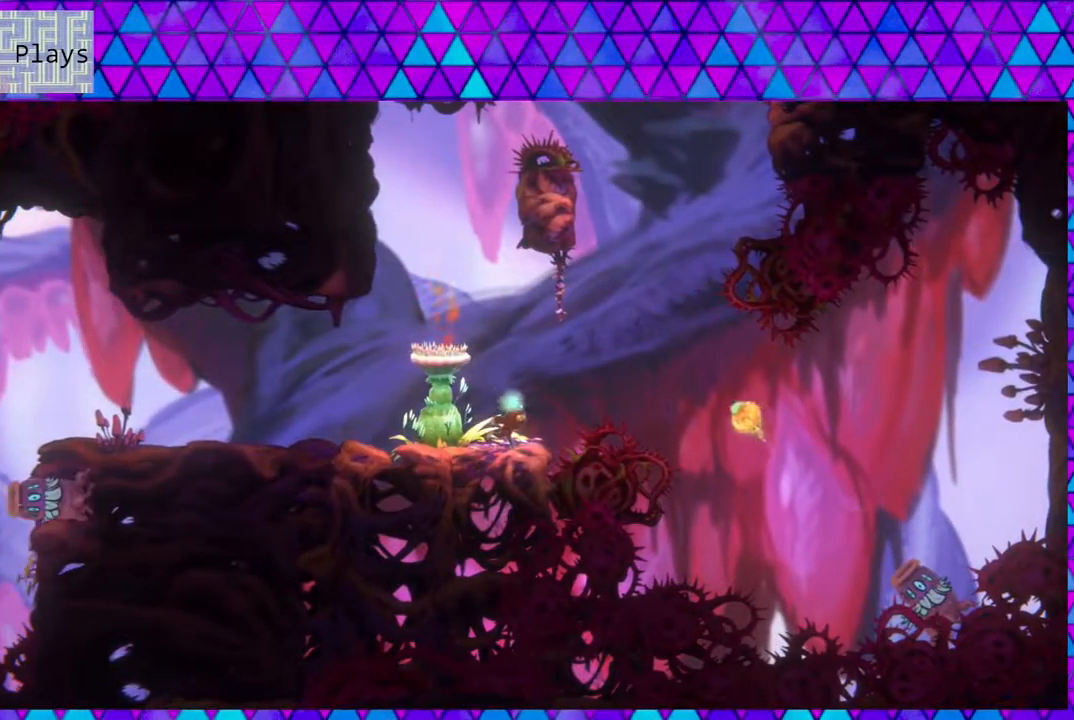
{"buttons": ["DPAD_UP", "DPAD_RIGHT"], "left_stick": "center", "right_stick": "center", "events": [[283, "B", "down"], [300, "DPAD_RIGHT", "down"], [400, "B", "up"], [400, "right_stick", "center"], [483, "DPAD_UP", "down"]]}